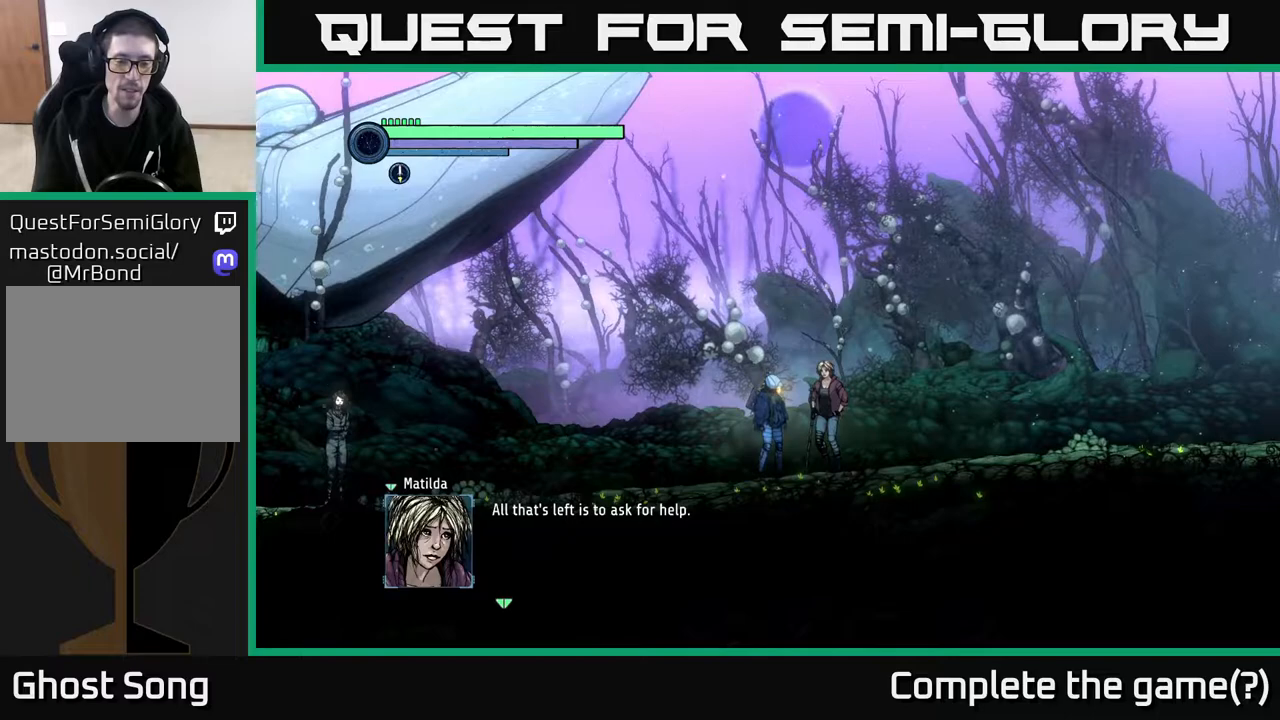
Gameplay with a controller (Xbox layout); each line is a JSON object with the inputs held at the frame after it. "events" lists button and stick changes between this image and that frame as [ms after this image, input, new state], when the widget could be followed in between.
{"buttons": [], "left_stick": "center", "right_stick": "center", "events": [[167, "A", "down"], [250, "A", "up"]]}
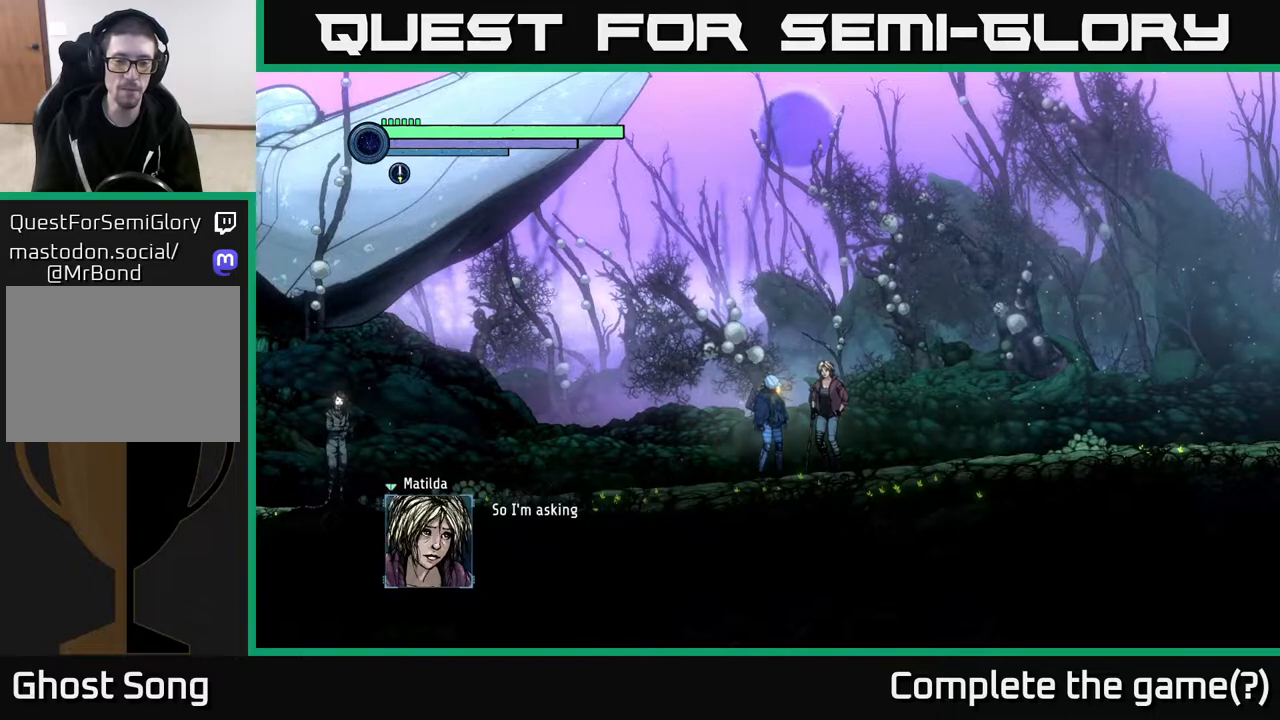
{"buttons": [], "left_stick": "center", "right_stick": "center", "events": []}
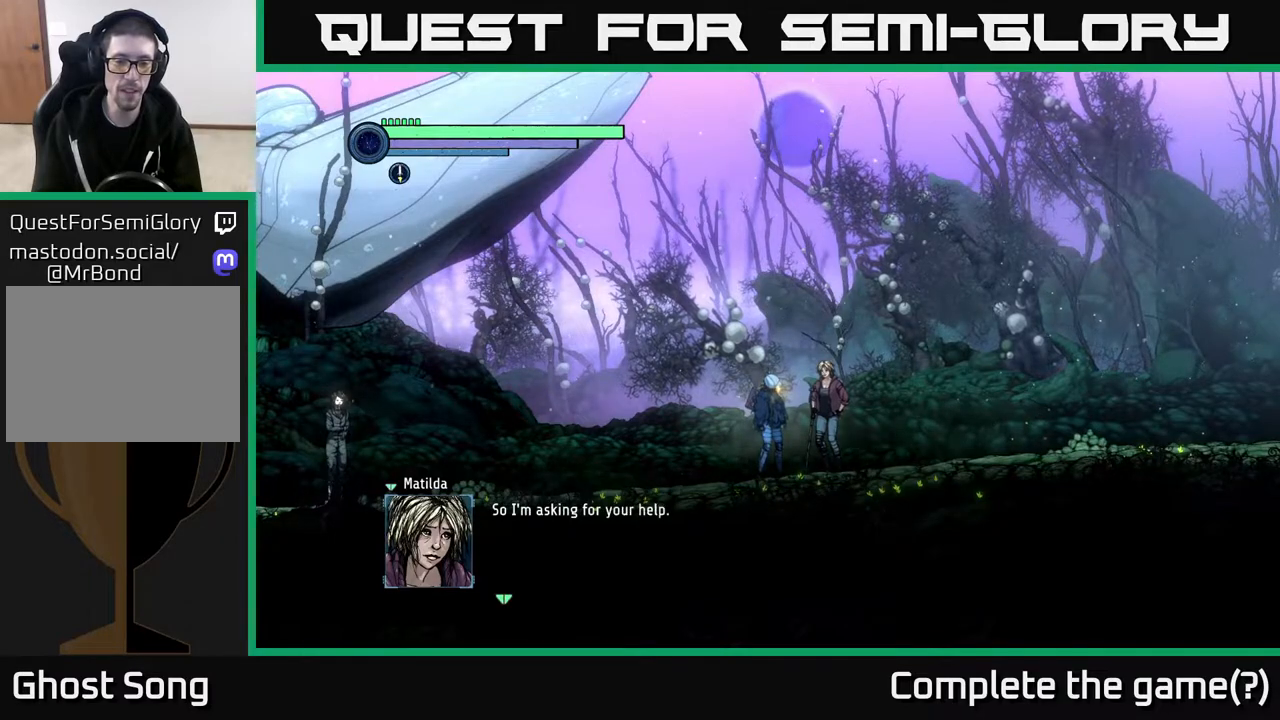
{"buttons": [], "left_stick": "center", "right_stick": "center", "events": []}
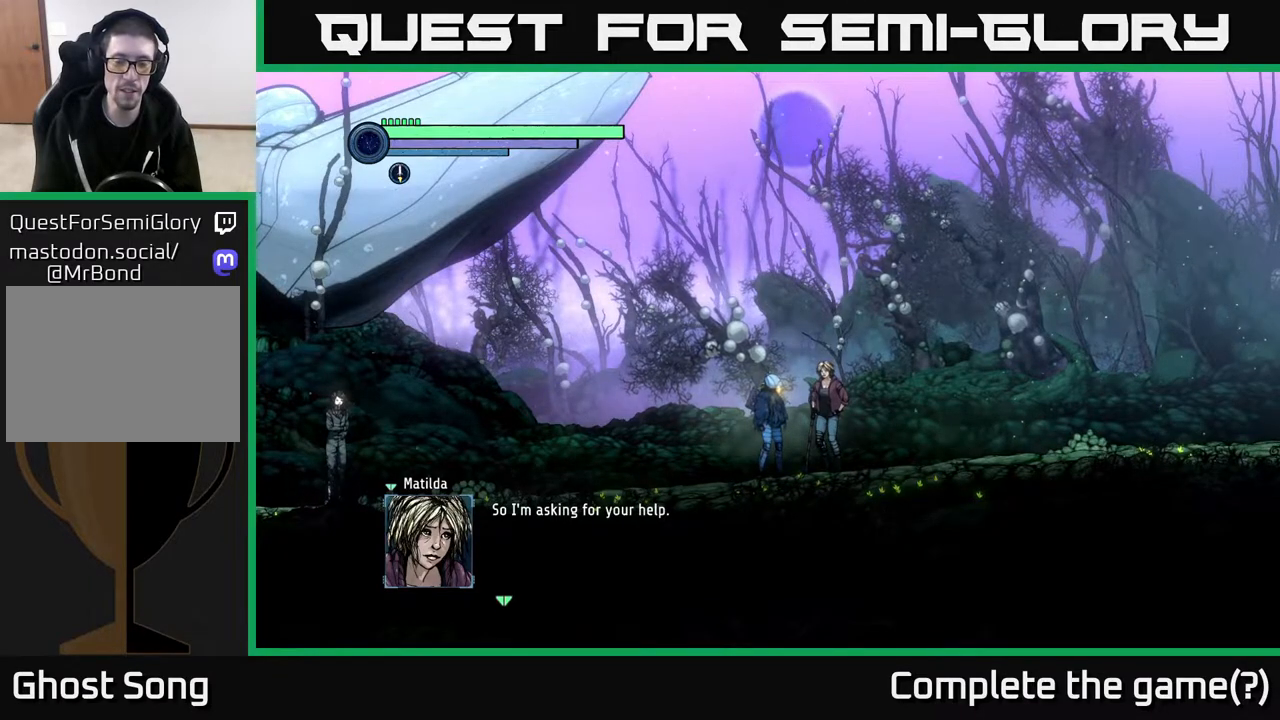
{"buttons": [], "left_stick": "center", "right_stick": "center", "events": []}
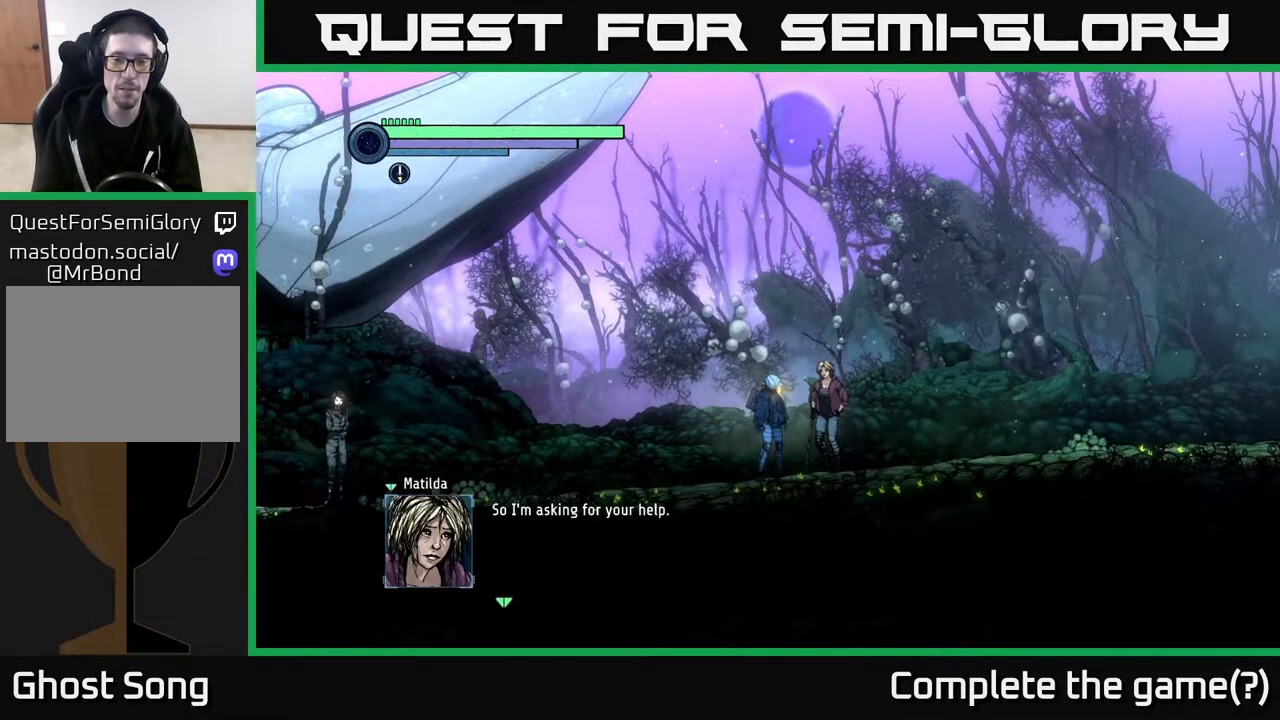
{"buttons": [], "left_stick": "center", "right_stick": "down-right", "events": [[500, "right_stick", "down-right"]]}
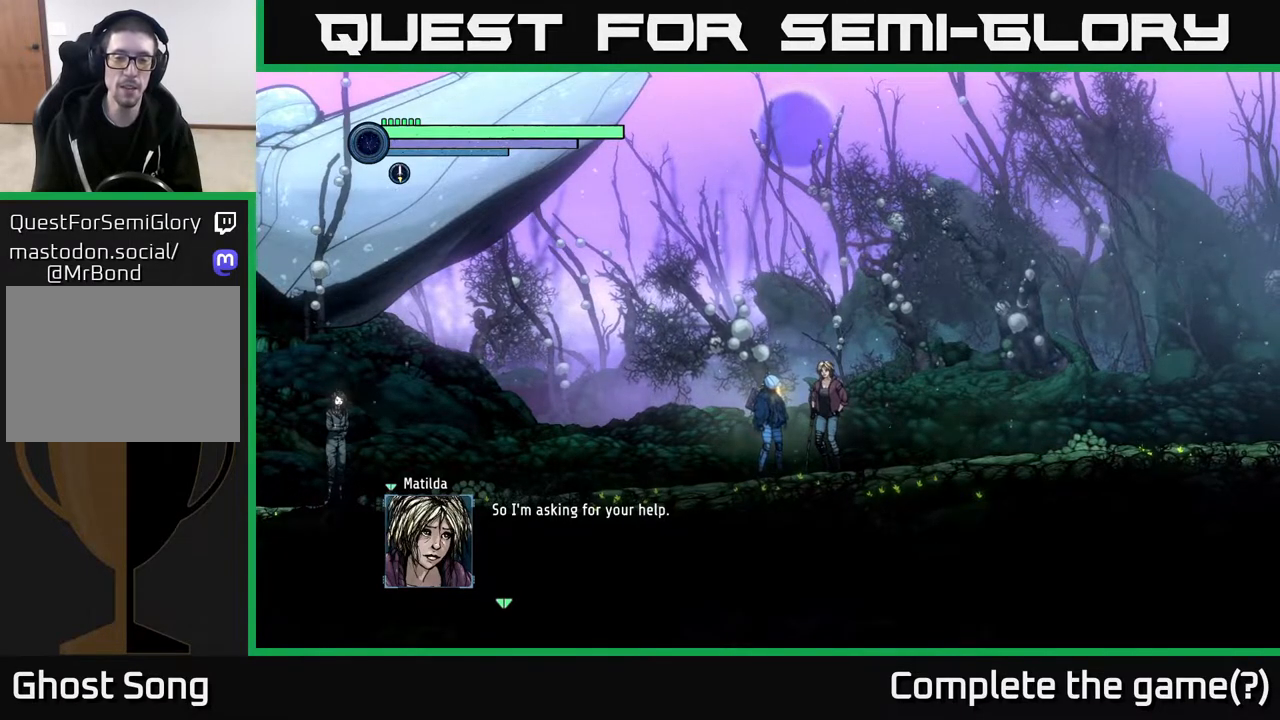
{"buttons": [], "left_stick": "center", "right_stick": "center", "events": [[267, "right_stick", "center"]]}
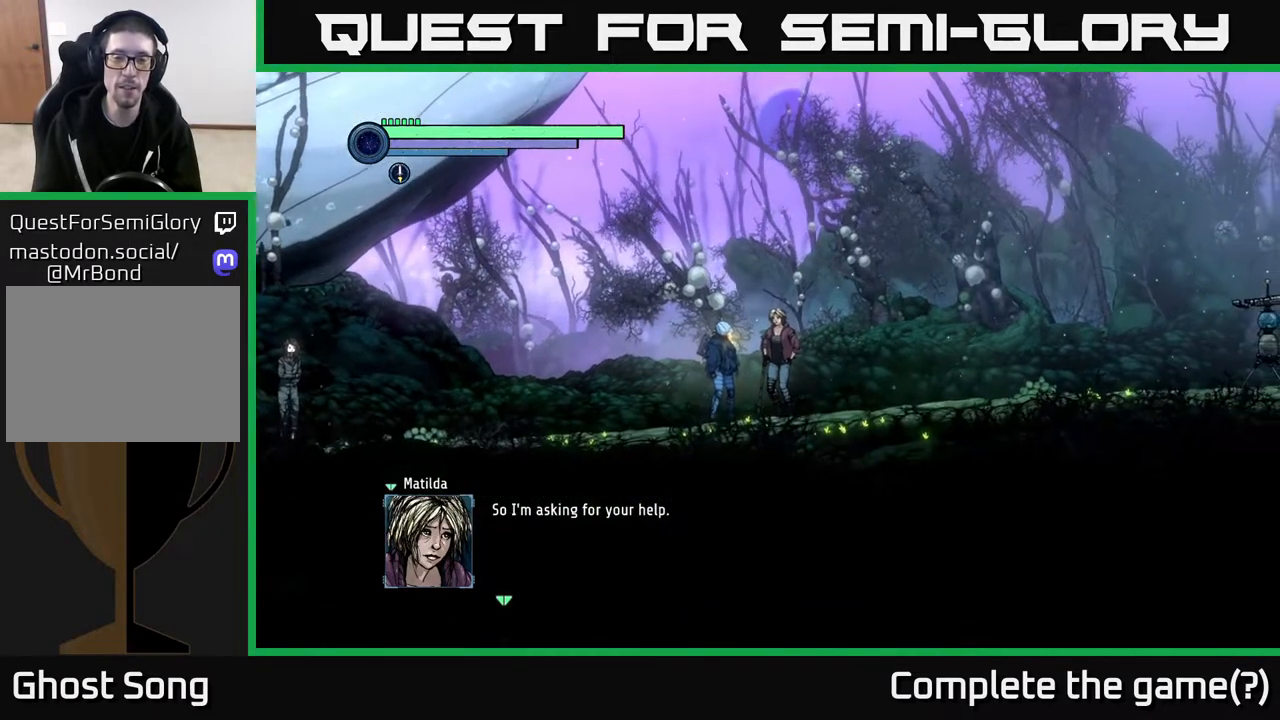
{"buttons": [], "left_stick": "center", "right_stick": "up-right", "events": [[100, "right_stick", "up"], [150, "right_stick", "up-right"]]}
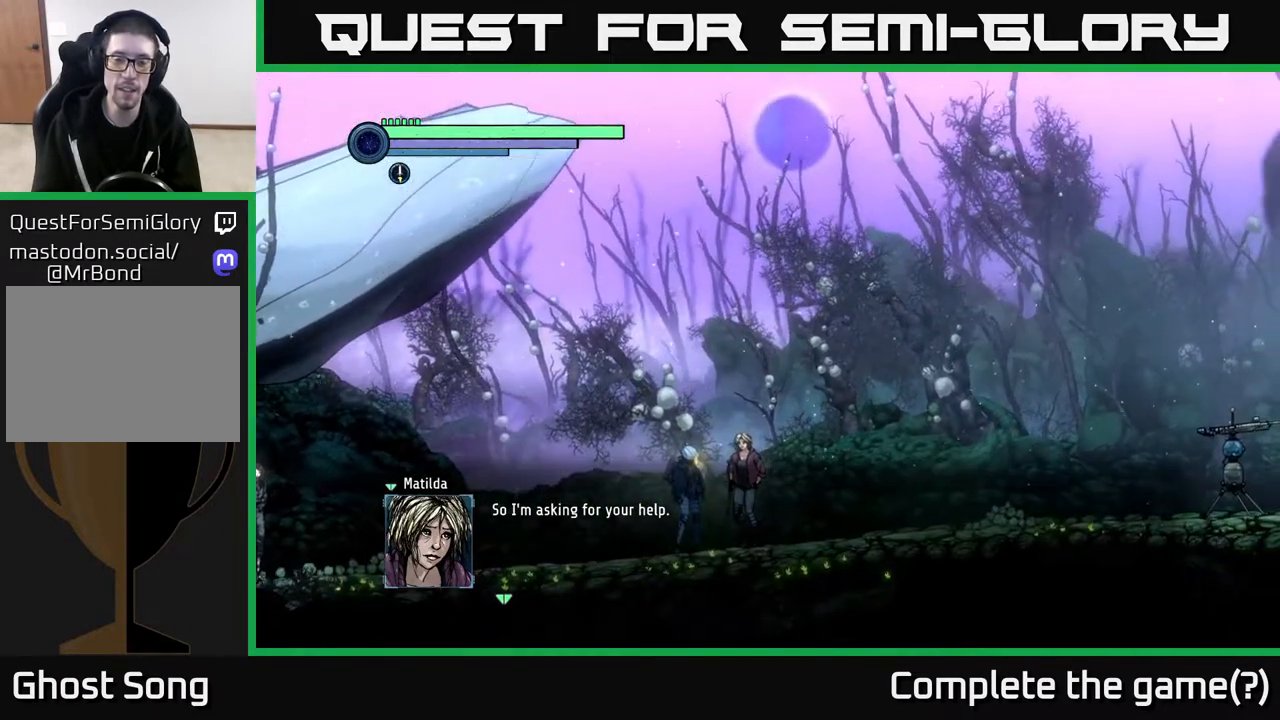
{"buttons": [], "left_stick": "center", "right_stick": "center", "events": [[250, "right_stick", "center"]]}
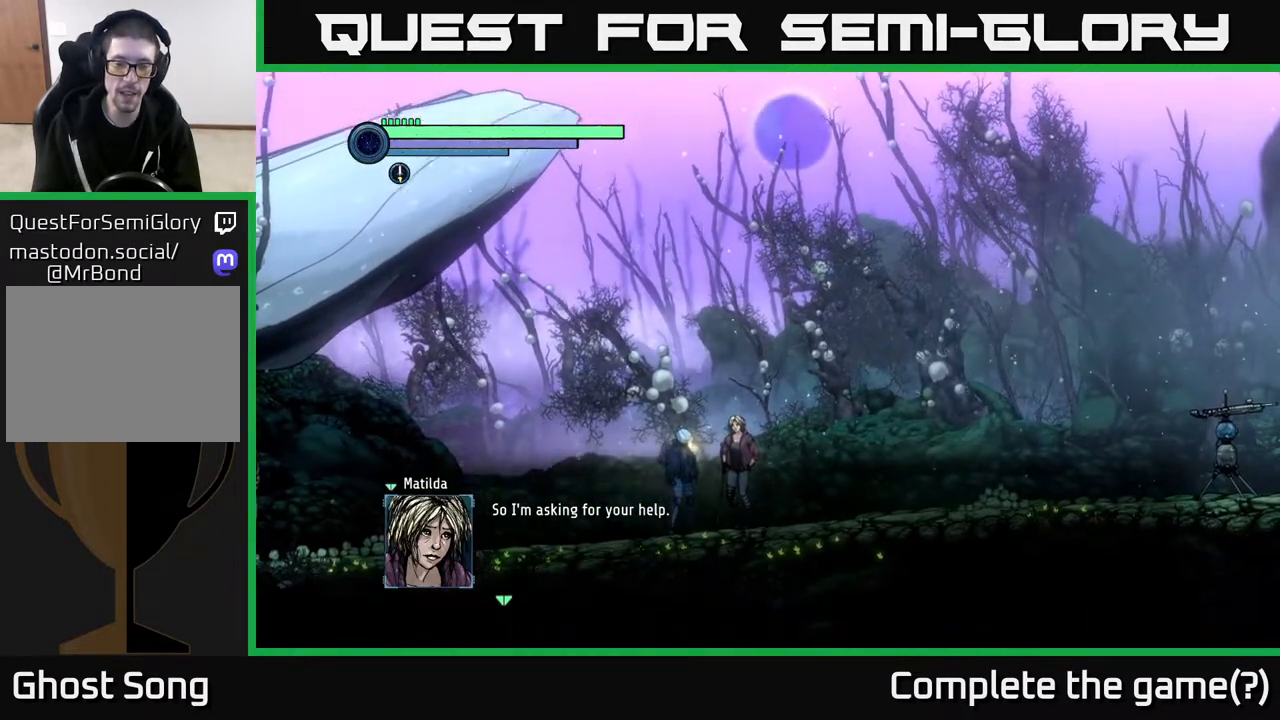
{"buttons": [], "left_stick": "center", "right_stick": "center", "events": []}
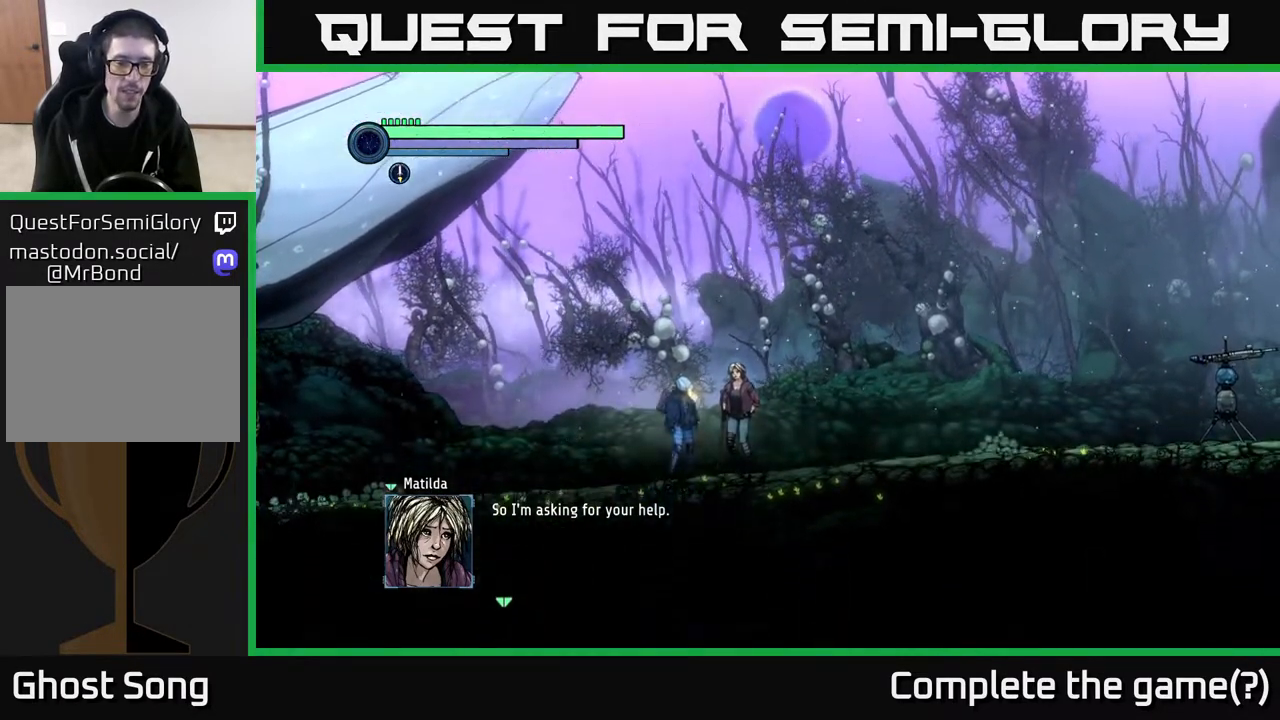
{"buttons": [], "left_stick": "center", "right_stick": "center", "events": [[317, "right_stick", "left"], [433, "right_stick", "center"]]}
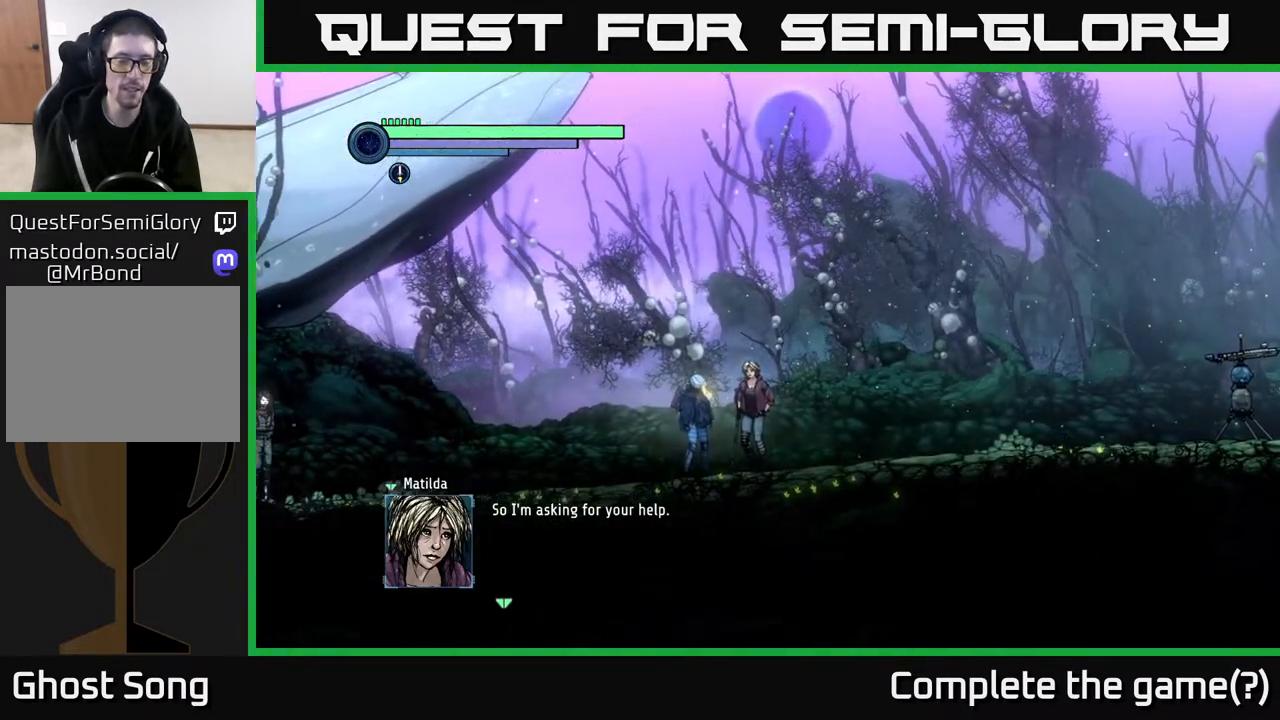
{"buttons": [], "left_stick": "center", "right_stick": "center", "events": [[217, "A", "down"], [267, "A", "up"]]}
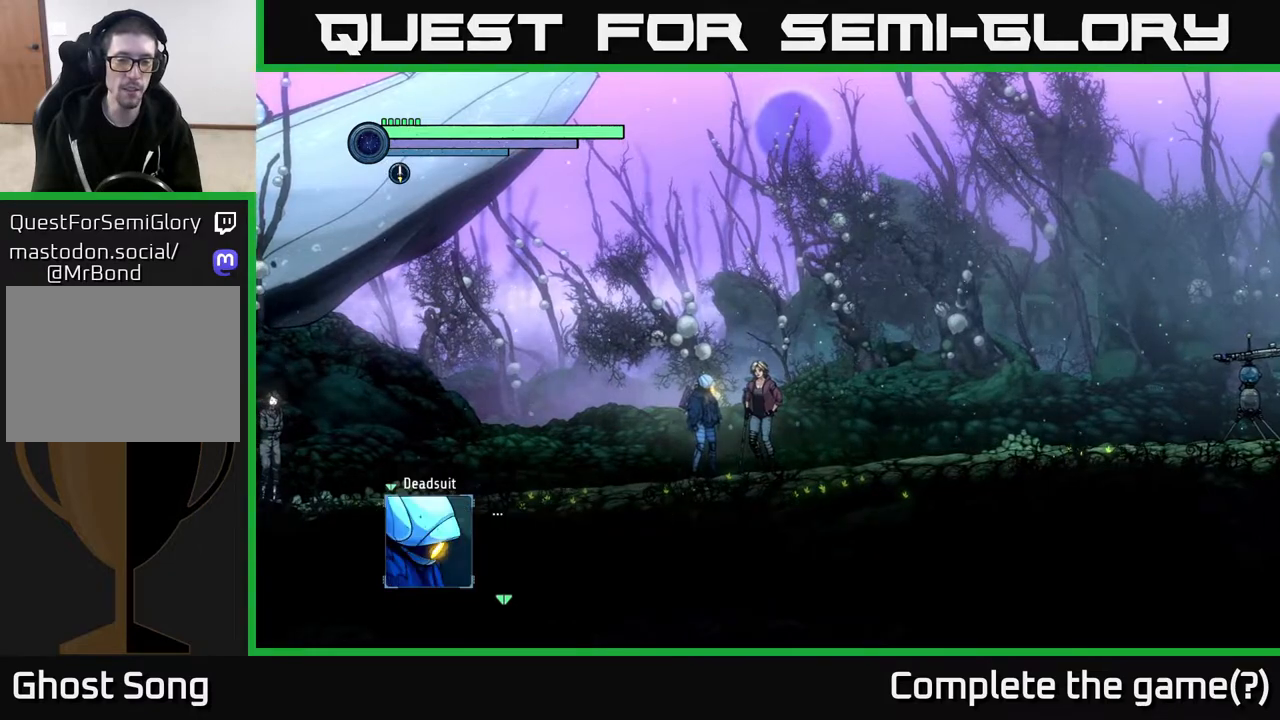
{"buttons": ["A"], "left_stick": "center", "right_stick": "center", "events": [[483, "A", "down"]]}
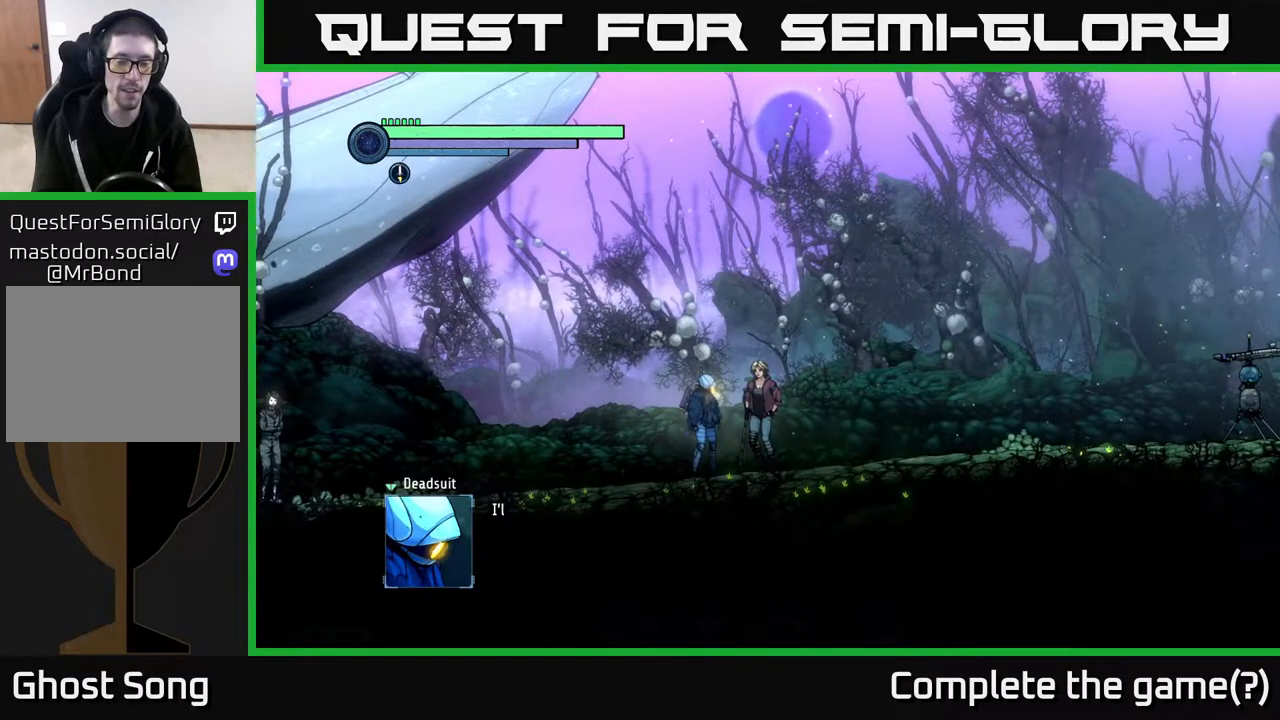
{"buttons": [], "left_stick": "center", "right_stick": "center", "events": [[100, "A", "up"]]}
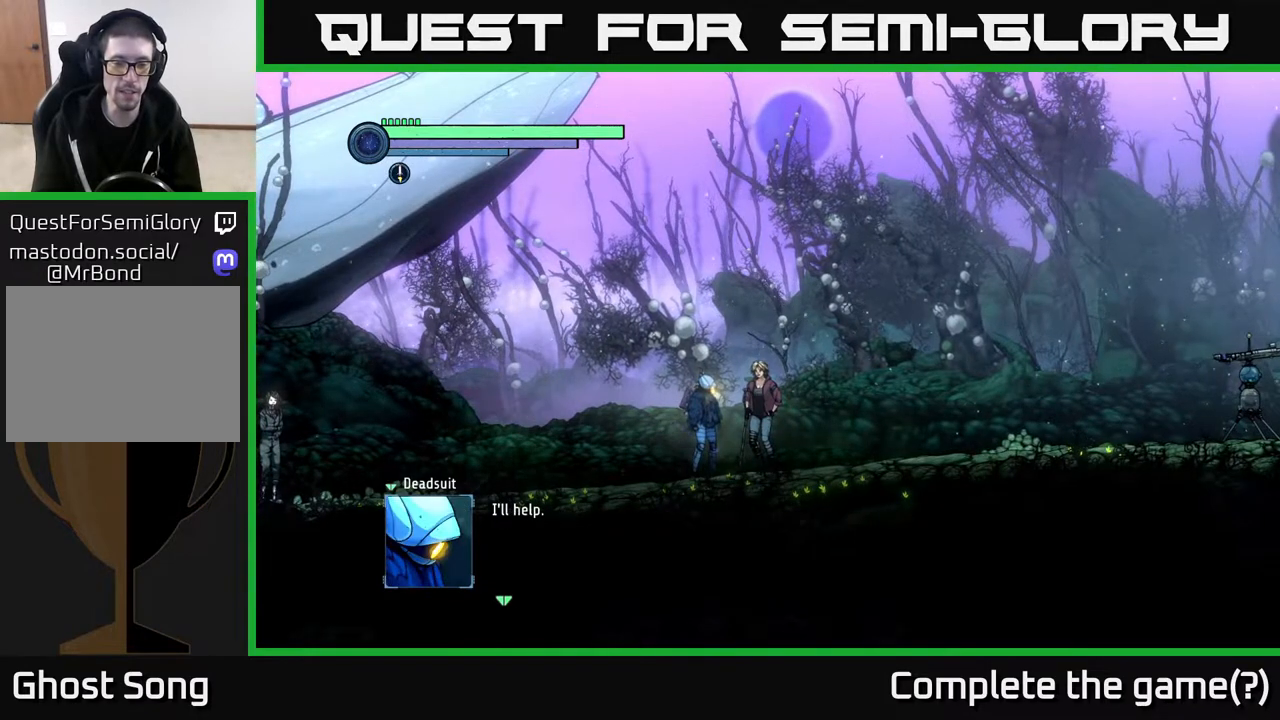
{"buttons": [], "left_stick": "center", "right_stick": "center", "events": [[267, "A", "down"], [400, "A", "up"]]}
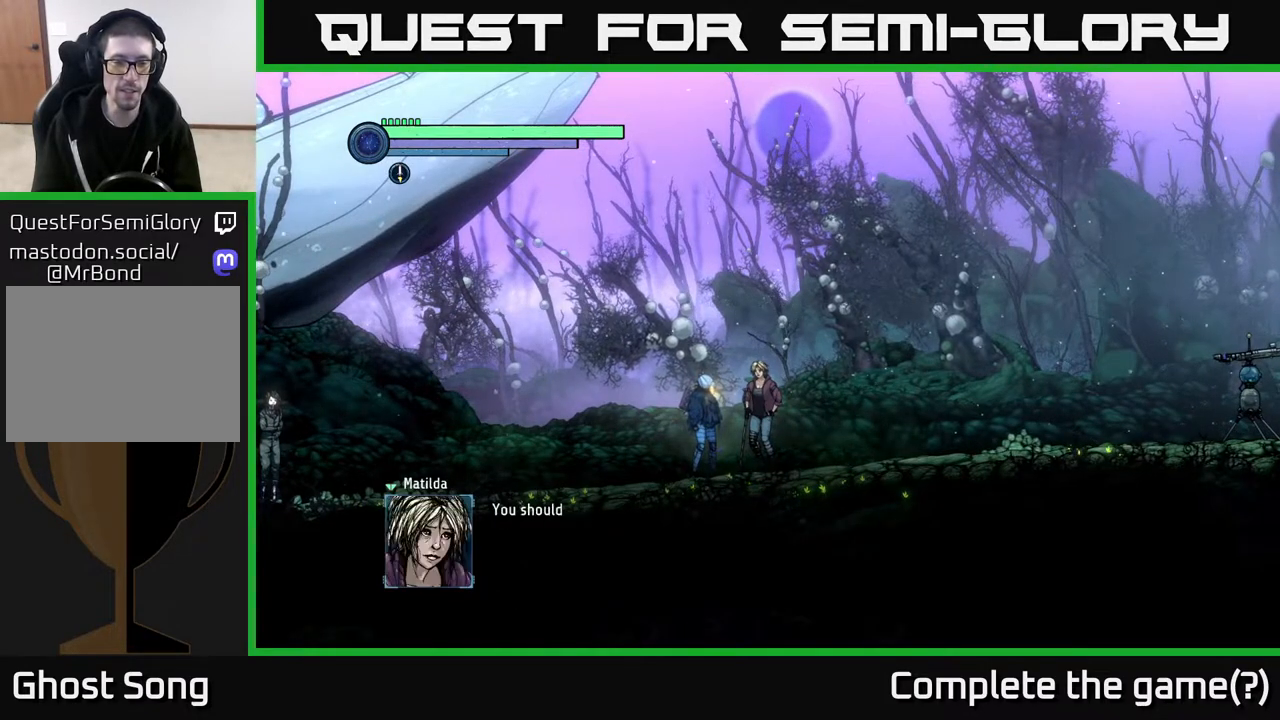
{"buttons": [], "left_stick": "center", "right_stick": "center", "events": []}
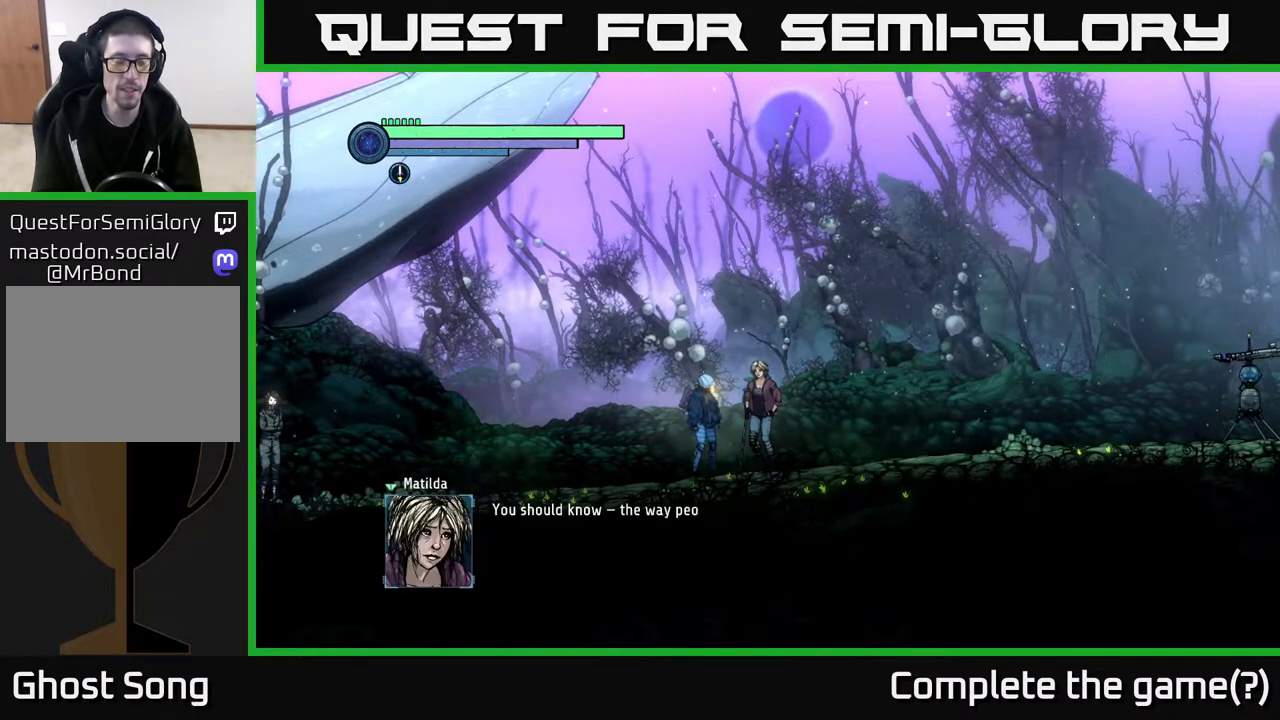
{"buttons": [], "left_stick": "center", "right_stick": "center", "events": []}
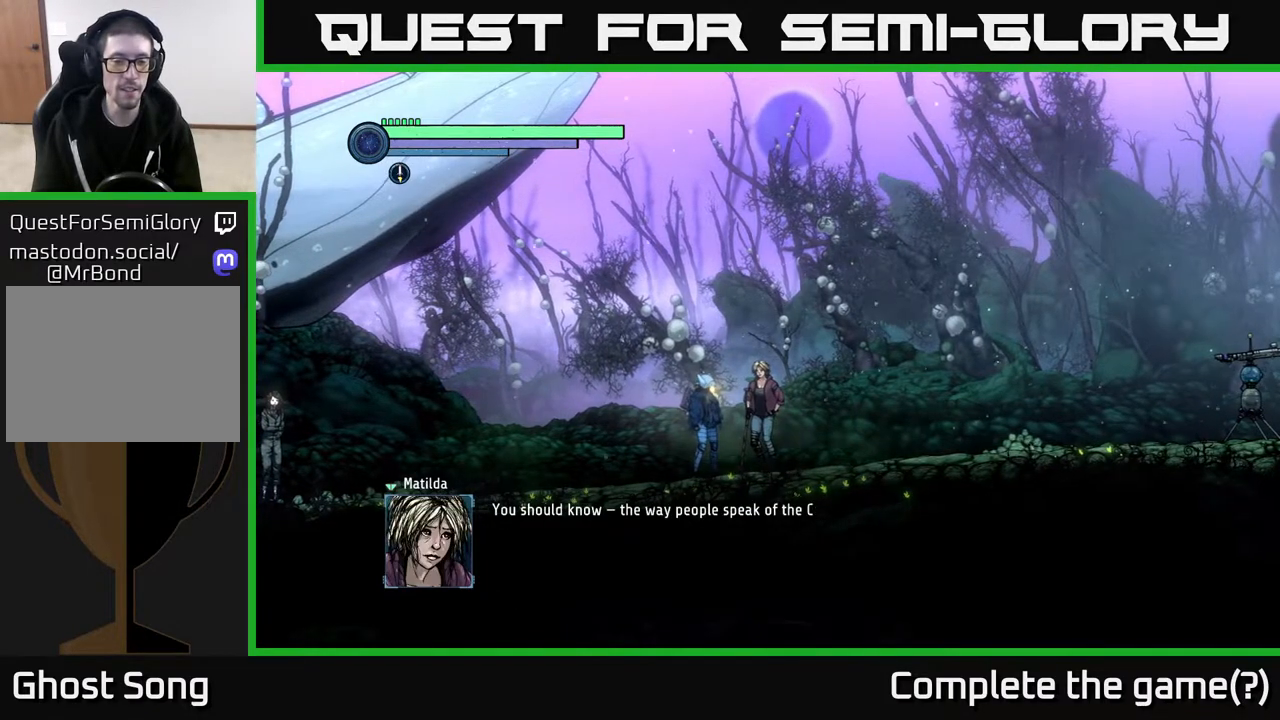
{"buttons": [], "left_stick": "center", "right_stick": "center", "events": []}
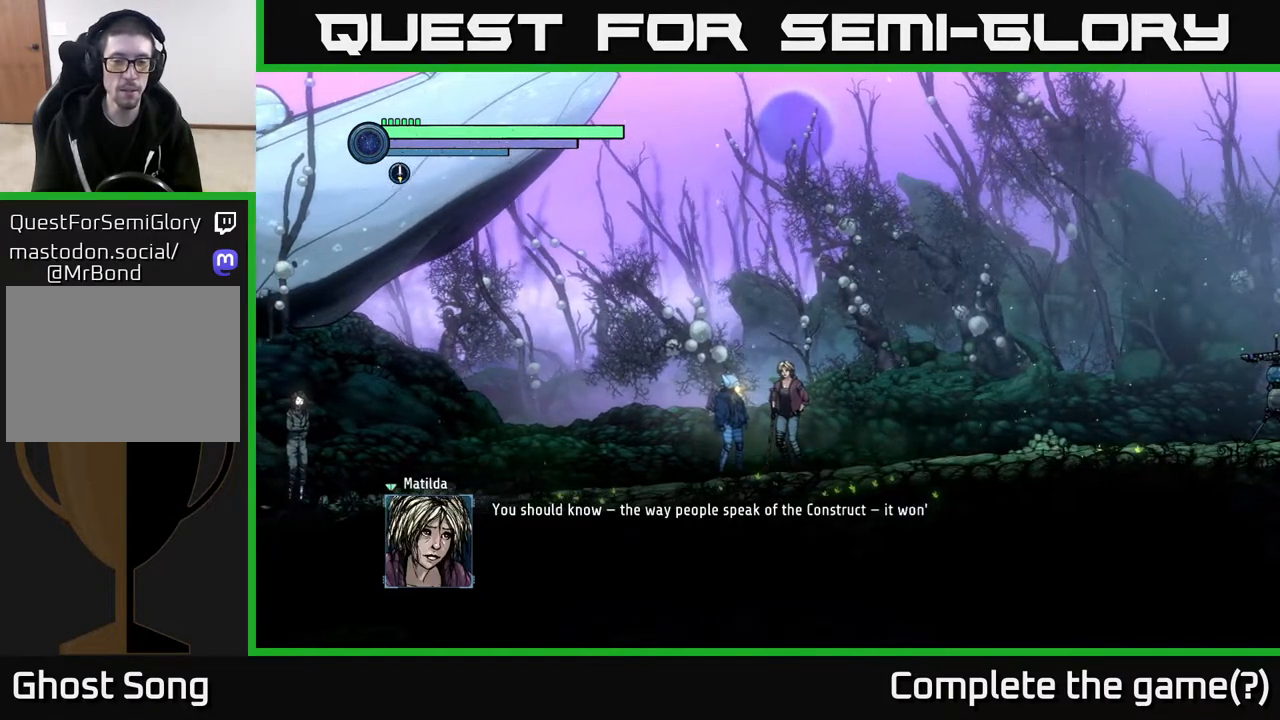
{"buttons": [], "left_stick": "center", "right_stick": "center", "events": []}
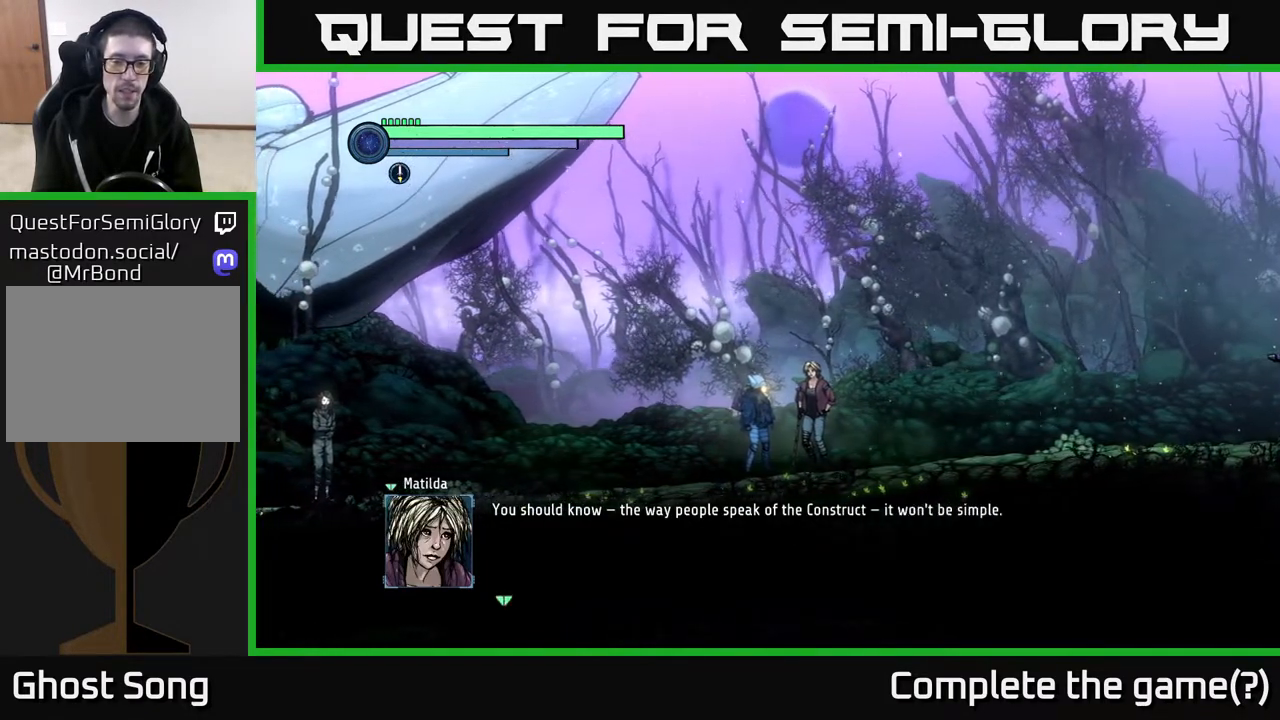
{"buttons": [], "left_stick": "center", "right_stick": "center", "events": []}
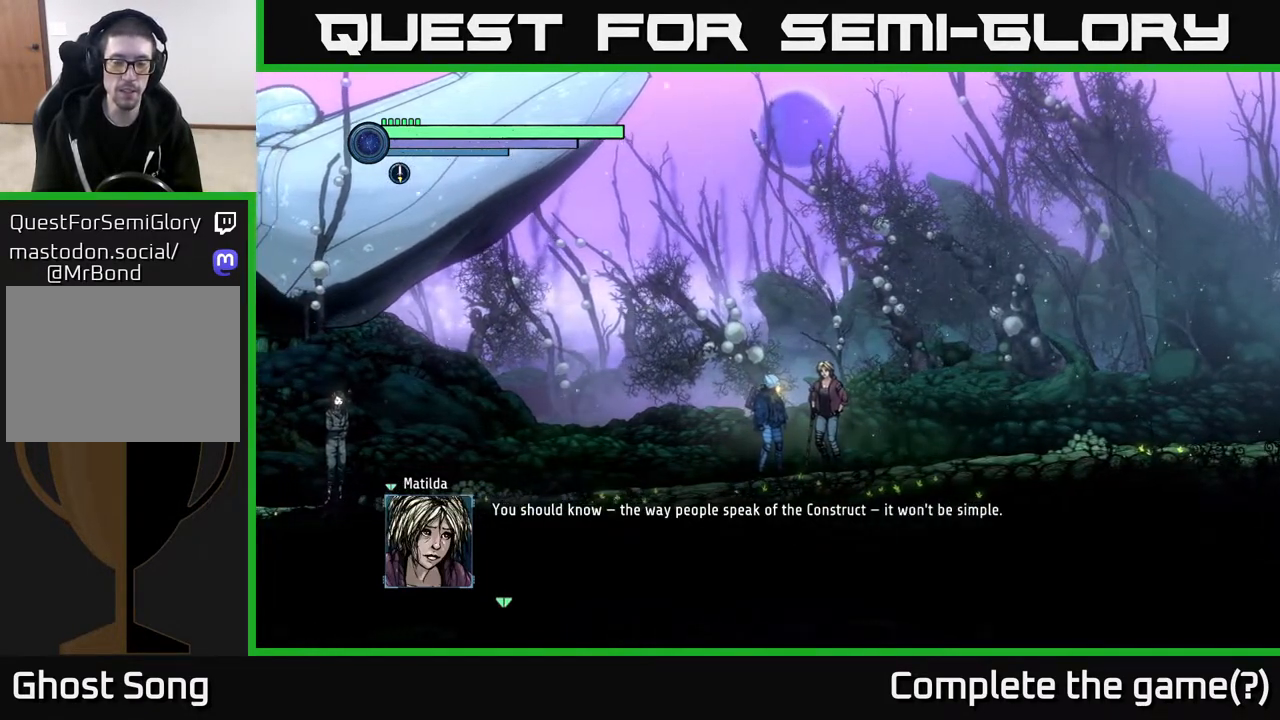
{"buttons": [], "left_stick": "center", "right_stick": "center", "events": [[217, "A", "down"], [333, "A", "up"]]}
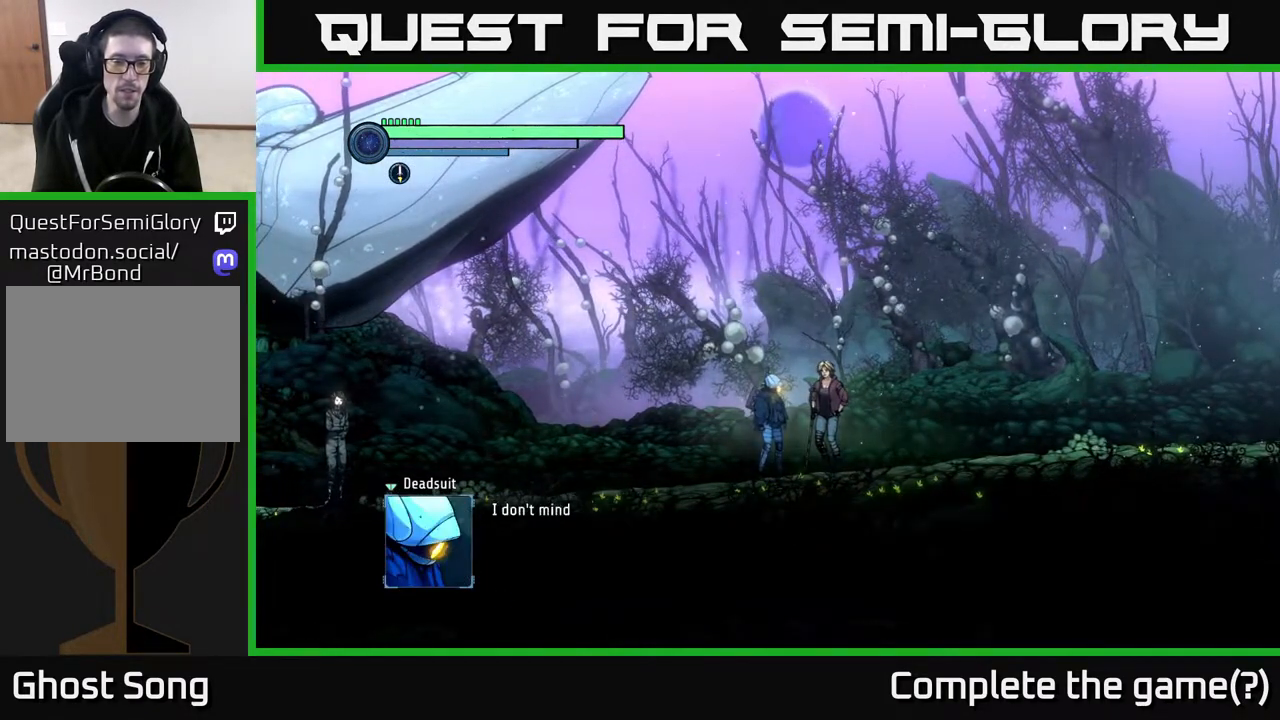
{"buttons": [], "left_stick": "center", "right_stick": "center", "events": []}
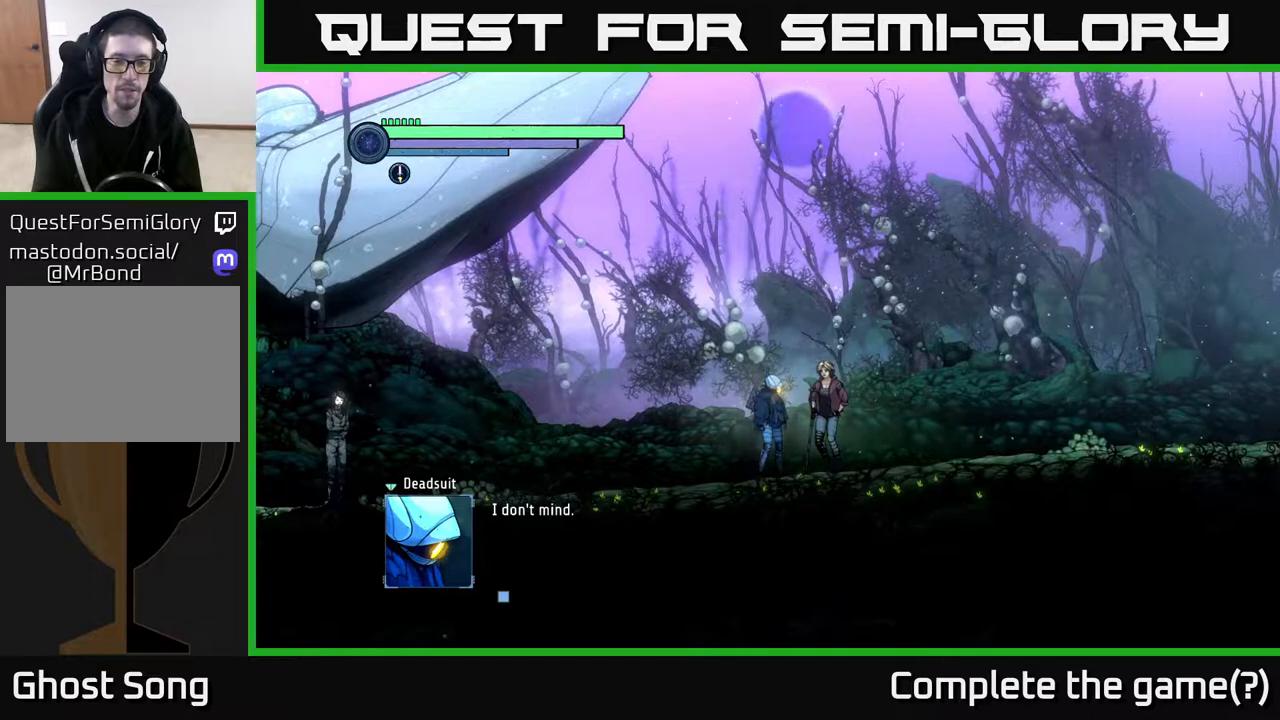
{"buttons": [], "left_stick": "center", "right_stick": "center", "events": []}
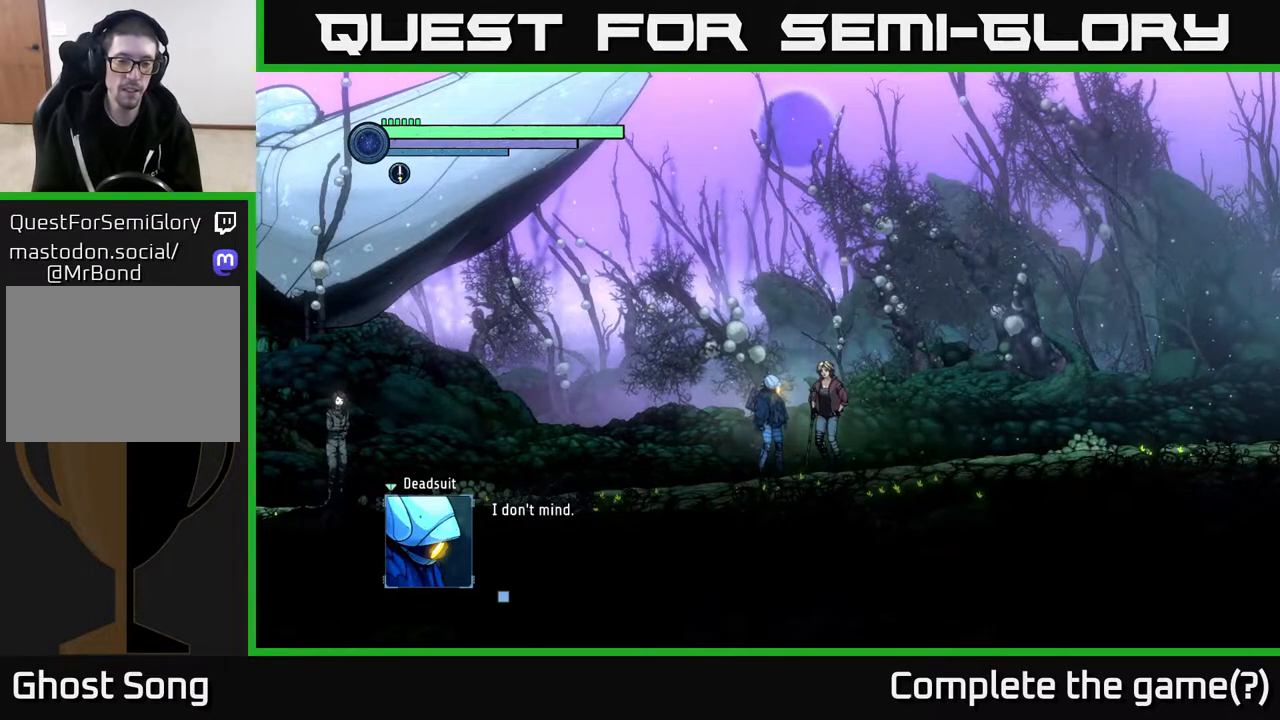
{"buttons": [], "left_stick": "center", "right_stick": "center", "events": [[117, "A", "down"], [150, "A", "up"]]}